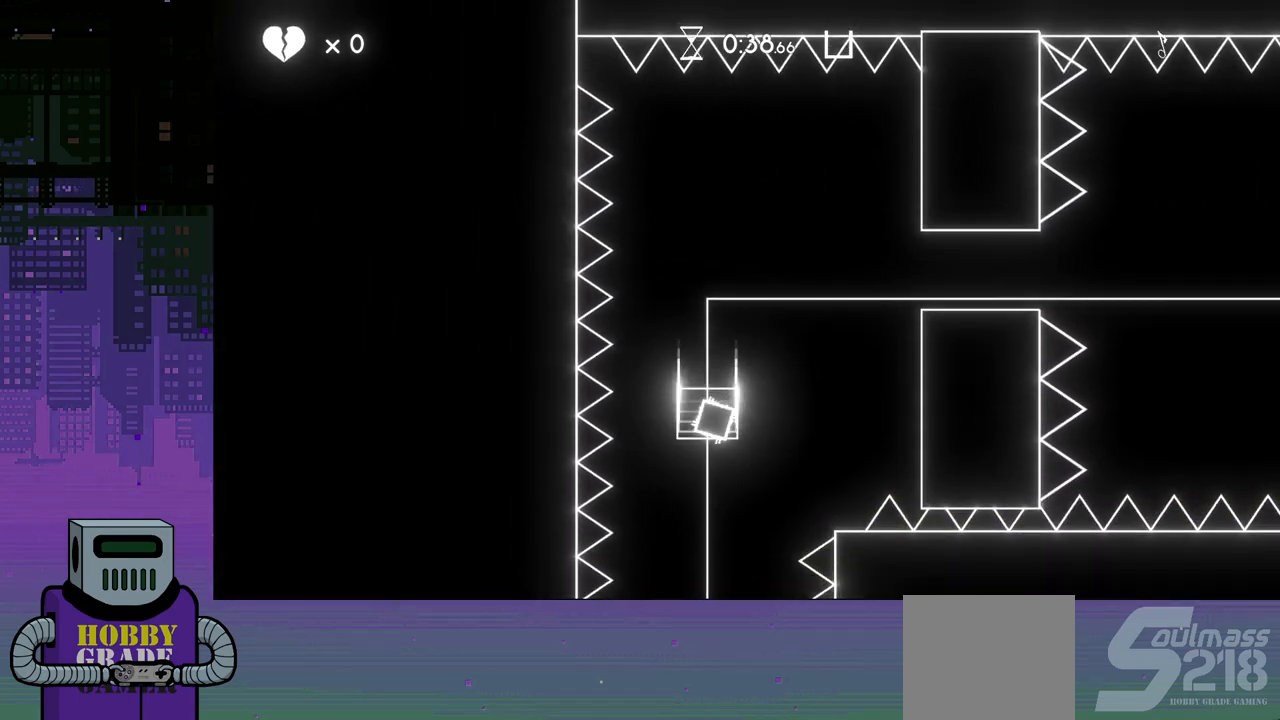
Gameplay with a controller (PlayStation layout); each line is a JSON object with the inputs held at the frame after it. "events" lists button and stick changes between this image and that frame as [ms after this image, input, new state], when the widget could be followed in between. Not read: left_stick right_stick.
{"buttons": ["CROSS"], "events": [[83, "CROSS", "up"], [150, "CROSS", "down"], [233, "CROSS", "up"], [317, "CROSS", "down"], [400, "CROSS", "up"], [483, "CROSS", "down"]]}
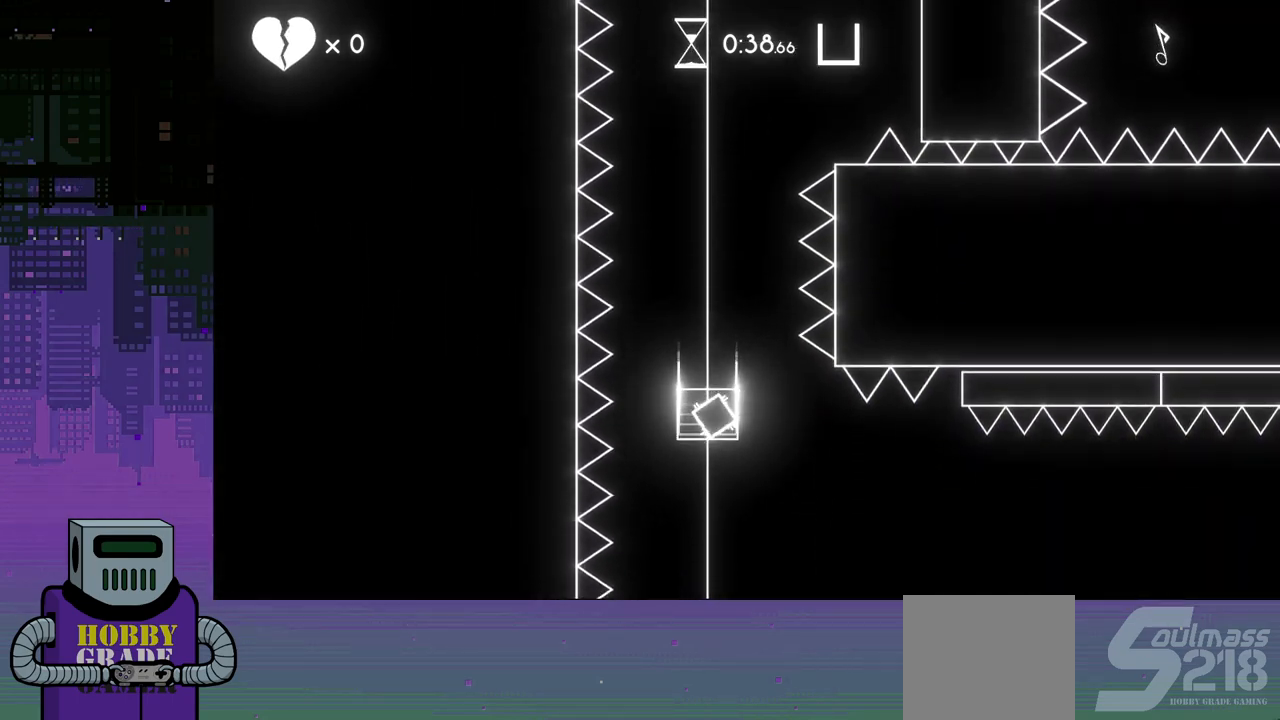
{"buttons": [], "events": [[50, "CROSS", "up"], [150, "CROSS", "down"], [200, "CROSS", "up"], [367, "CROSS", "down"], [467, "CROSS", "up"]]}
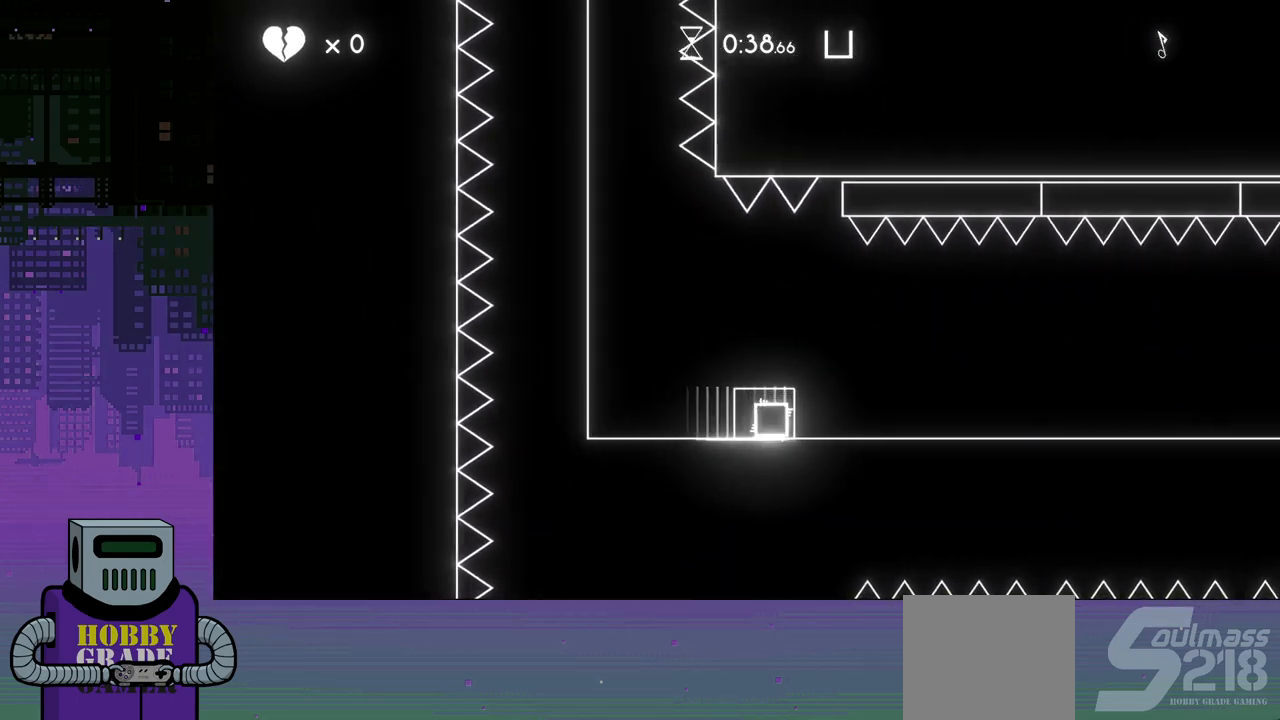
{"buttons": ["CROSS"], "events": [[50, "CROSS", "down"], [150, "CROSS", "up"], [233, "CROSS", "down"], [333, "CROSS", "up"], [400, "CROSS", "down"]]}
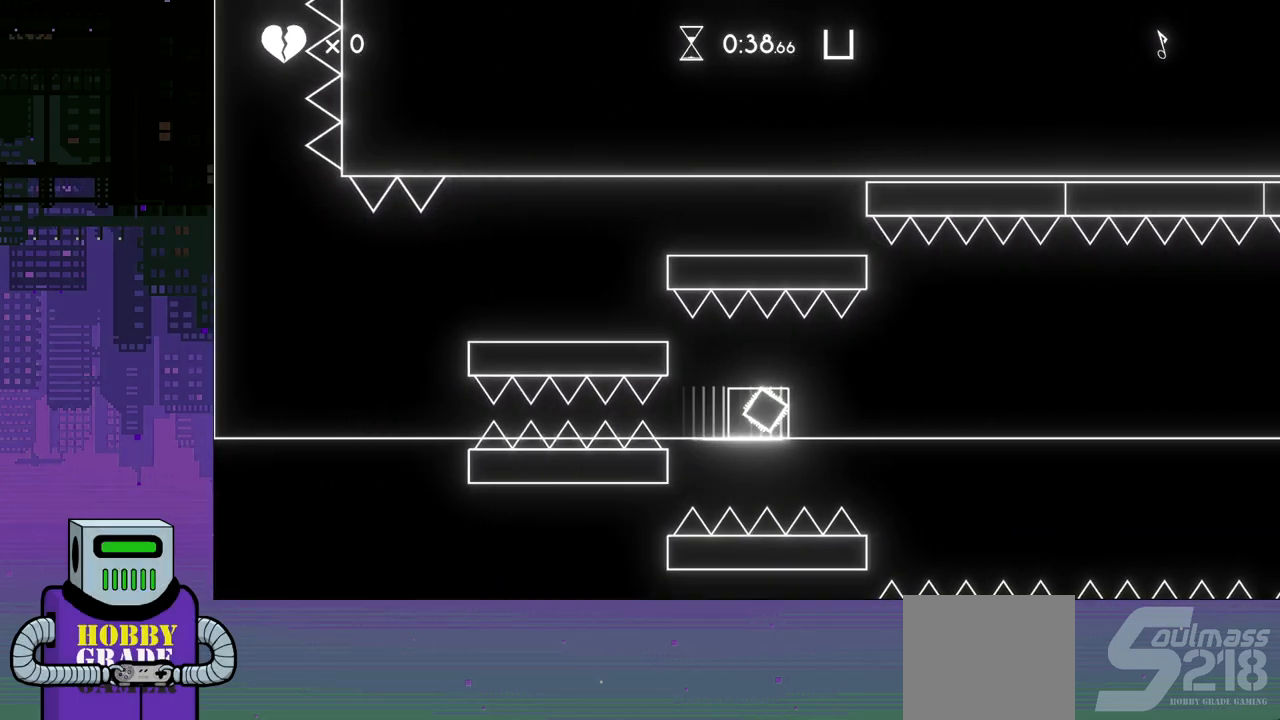
{"buttons": ["CROSS"], "events": [[17, "CROSS", "up"], [100, "CROSS", "down"], [200, "CROSS", "up"], [267, "CROSS", "down"], [350, "CROSS", "up"], [417, "CROSS", "down"]]}
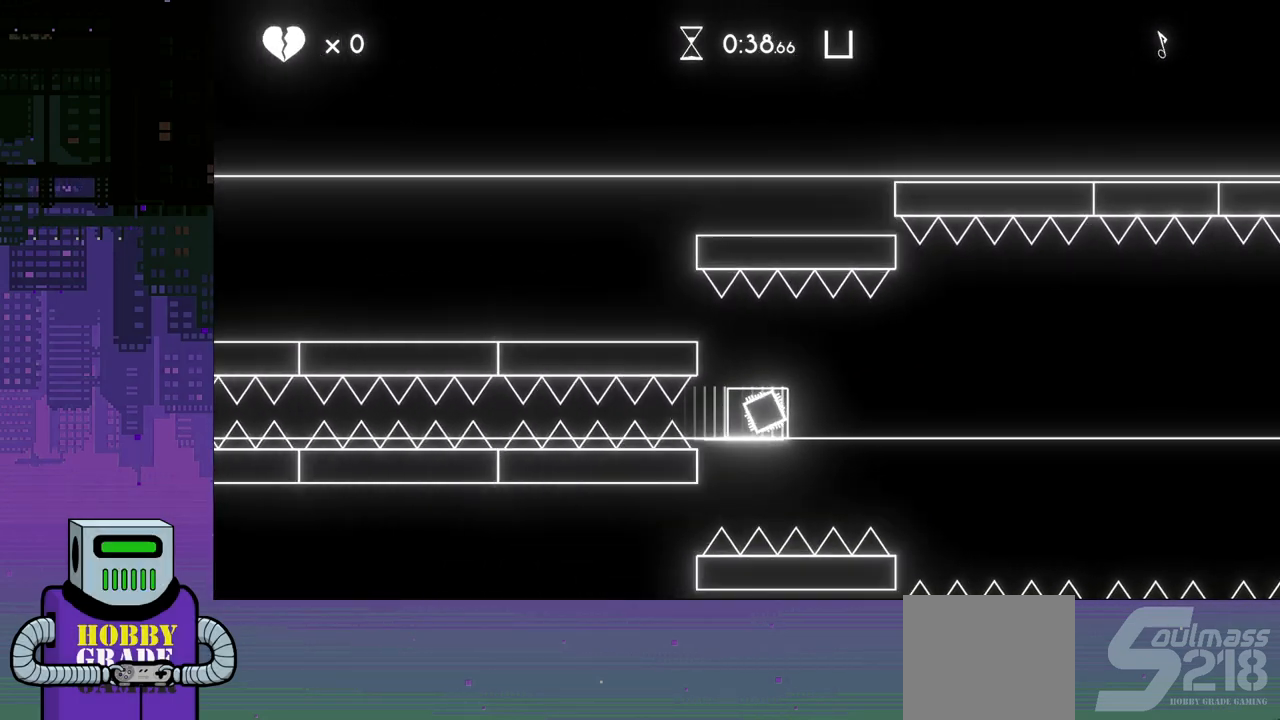
{"buttons": [], "events": [[17, "CROSS", "up"], [100, "CROSS", "down"], [167, "CROSS", "up"], [250, "CROSS", "down"], [317, "CROSS", "up"], [400, "CROSS", "down"], [483, "CROSS", "up"]]}
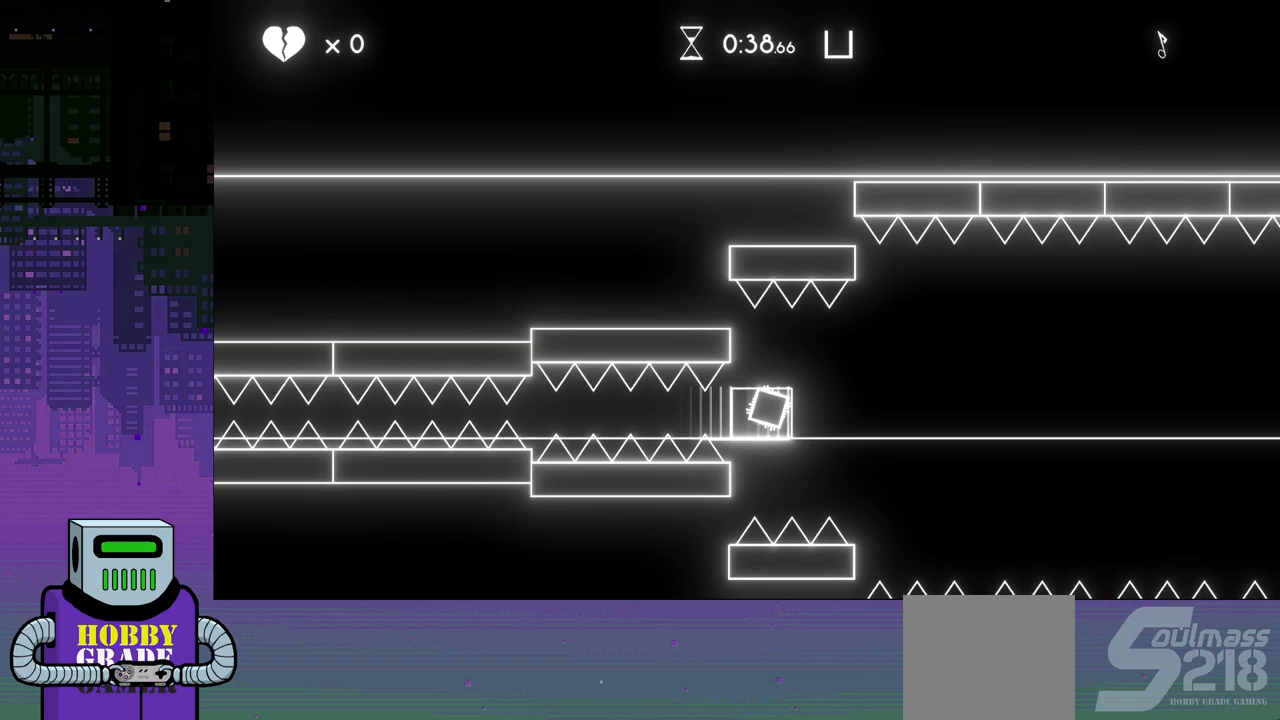
{"buttons": [], "events": [[67, "CROSS", "down"], [150, "CROSS", "up"], [233, "CROSS", "down"], [317, "CROSS", "up"], [400, "CROSS", "down"], [483, "CROSS", "up"]]}
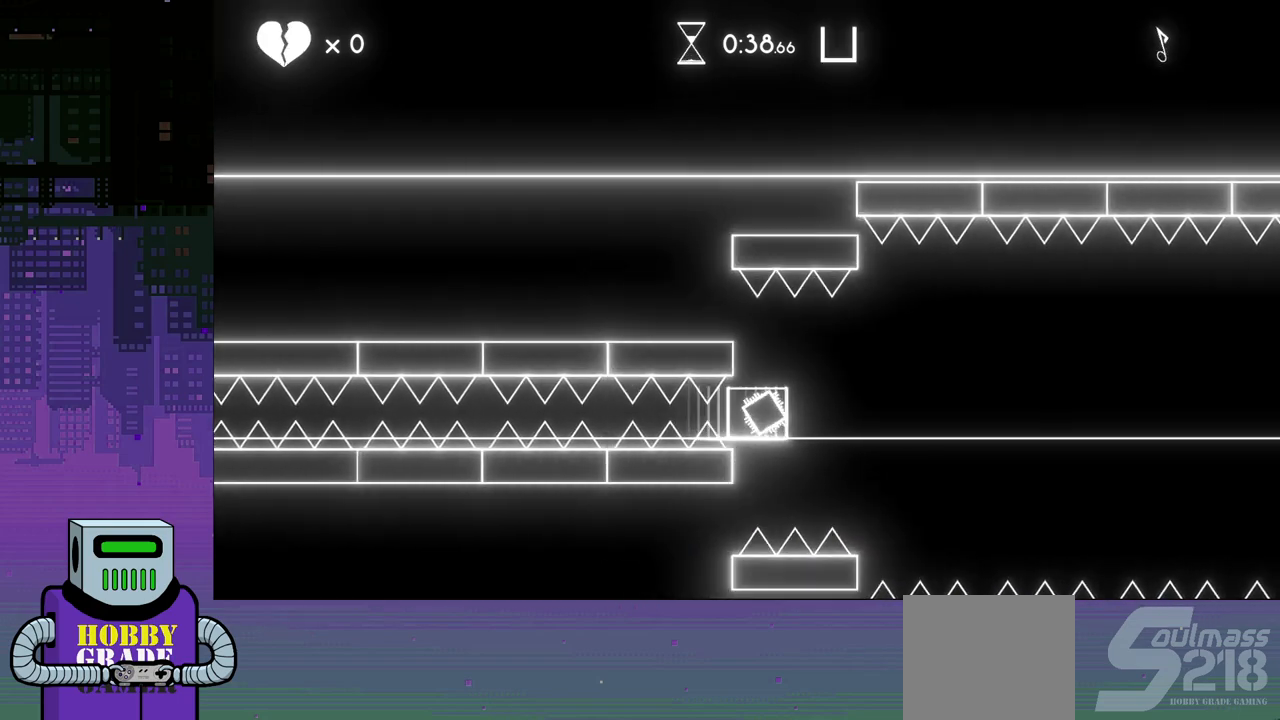
{"buttons": ["DPAD_RIGHT"], "events": [[33, "DPAD_RIGHT", "down"], [100, "CROSS", "down"], [150, "CROSS", "up"], [250, "CROSS", "down"], [333, "CROSS", "up"], [433, "CROSS", "down"], [500, "CROSS", "up"]]}
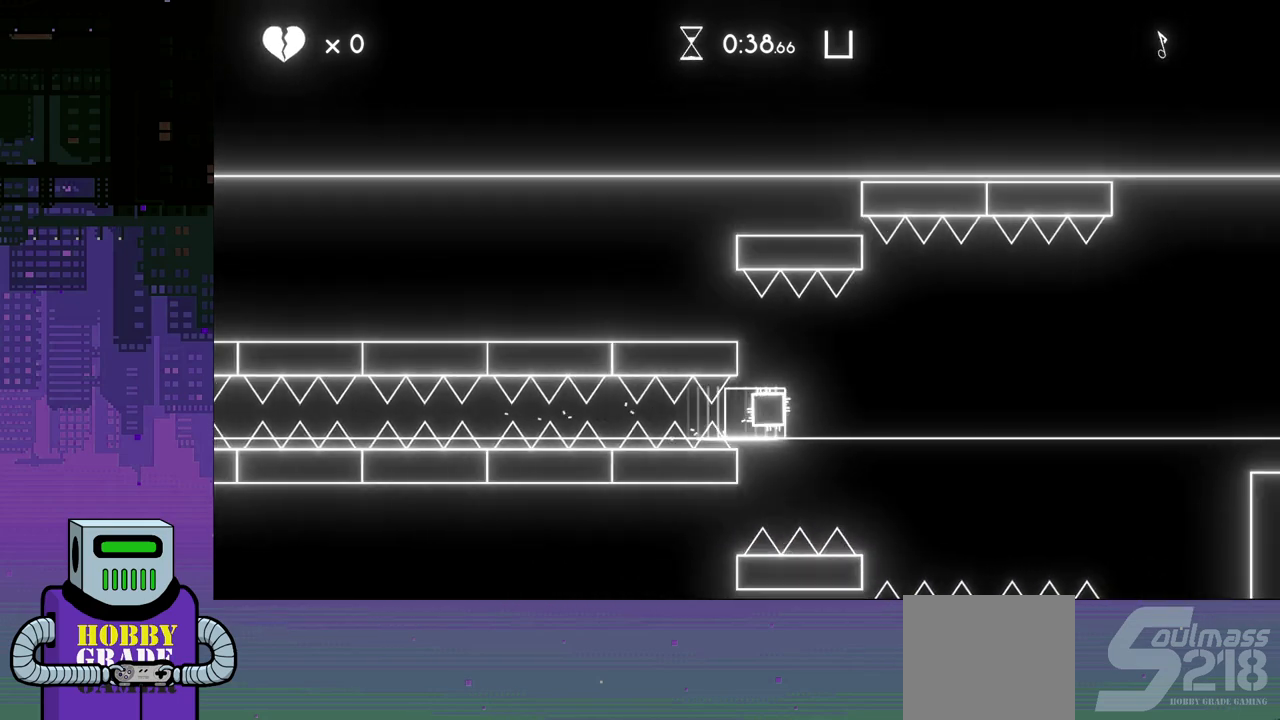
{"buttons": [], "events": [[33, "DPAD_RIGHT", "up"], [83, "CROSS", "down"], [167, "CROSS", "up"], [250, "CROSS", "down"], [333, "CROSS", "up"], [433, "CROSS", "down"], [500, "CROSS", "up"]]}
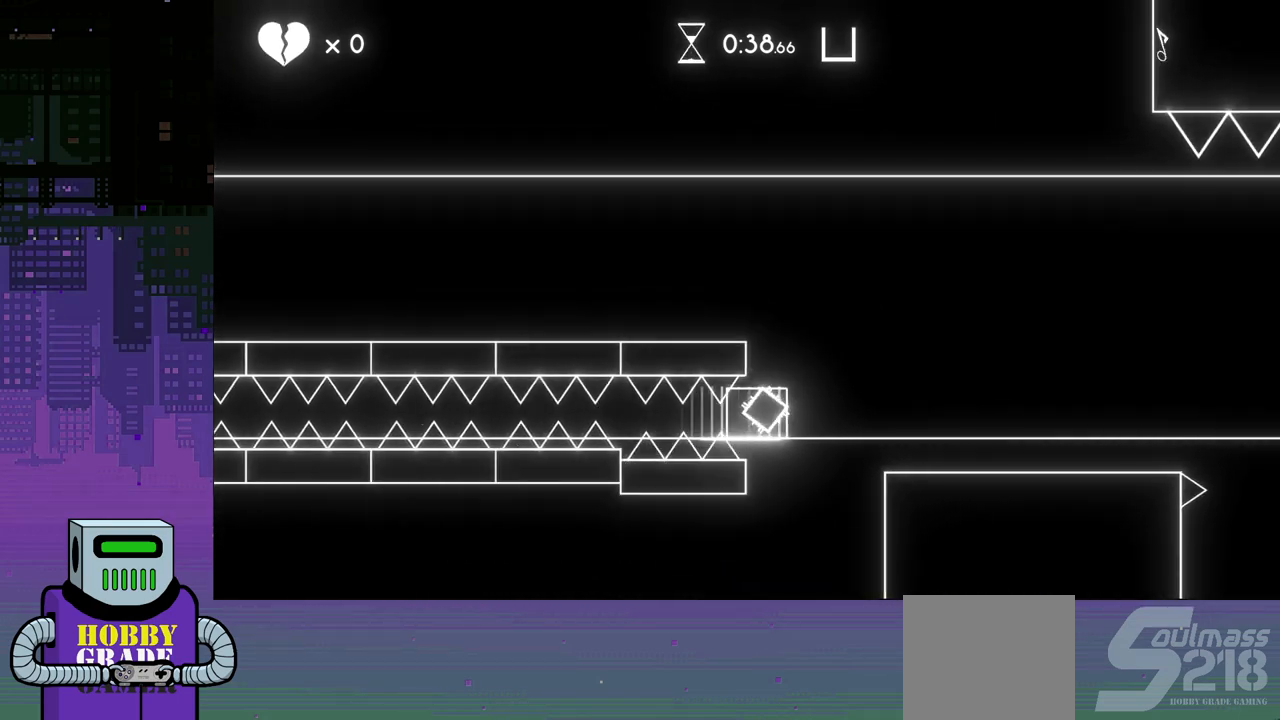
{"buttons": ["DPAD_RIGHT"], "events": [[100, "CROSS", "down"], [117, "DPAD_RIGHT", "down"], [167, "CROSS", "up"]]}
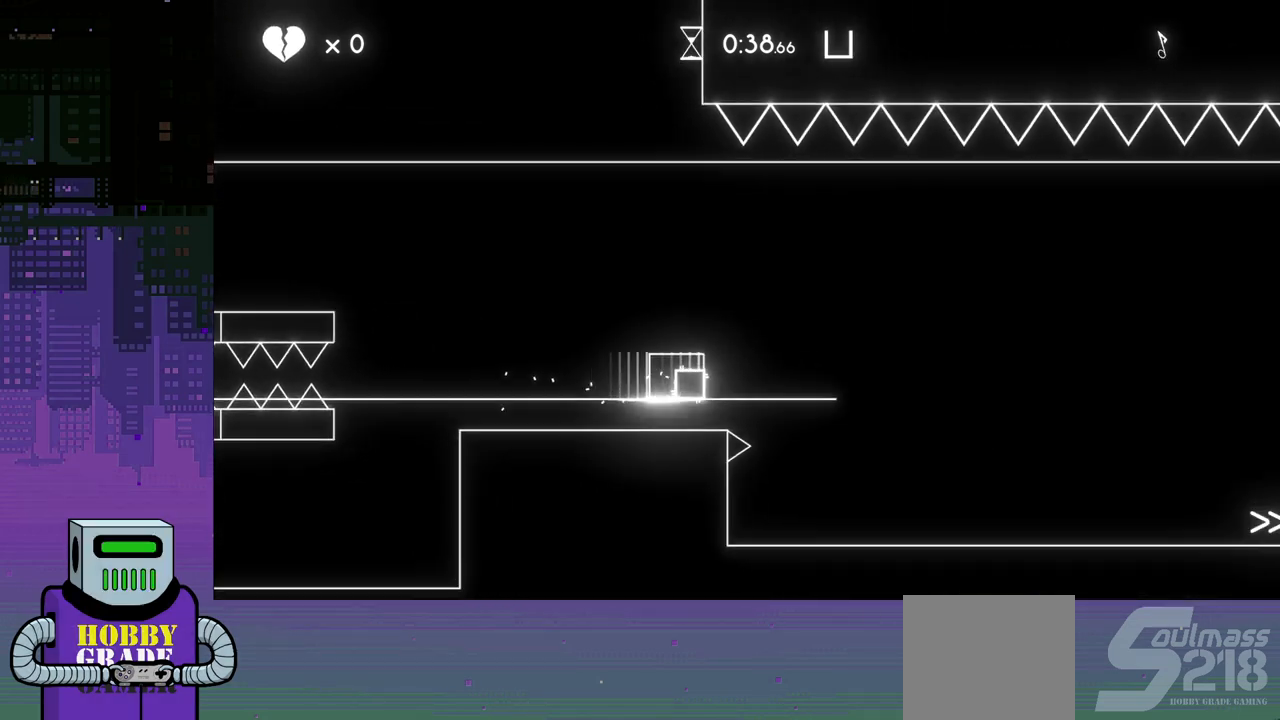
{"buttons": ["DPAD_RIGHT"], "events": []}
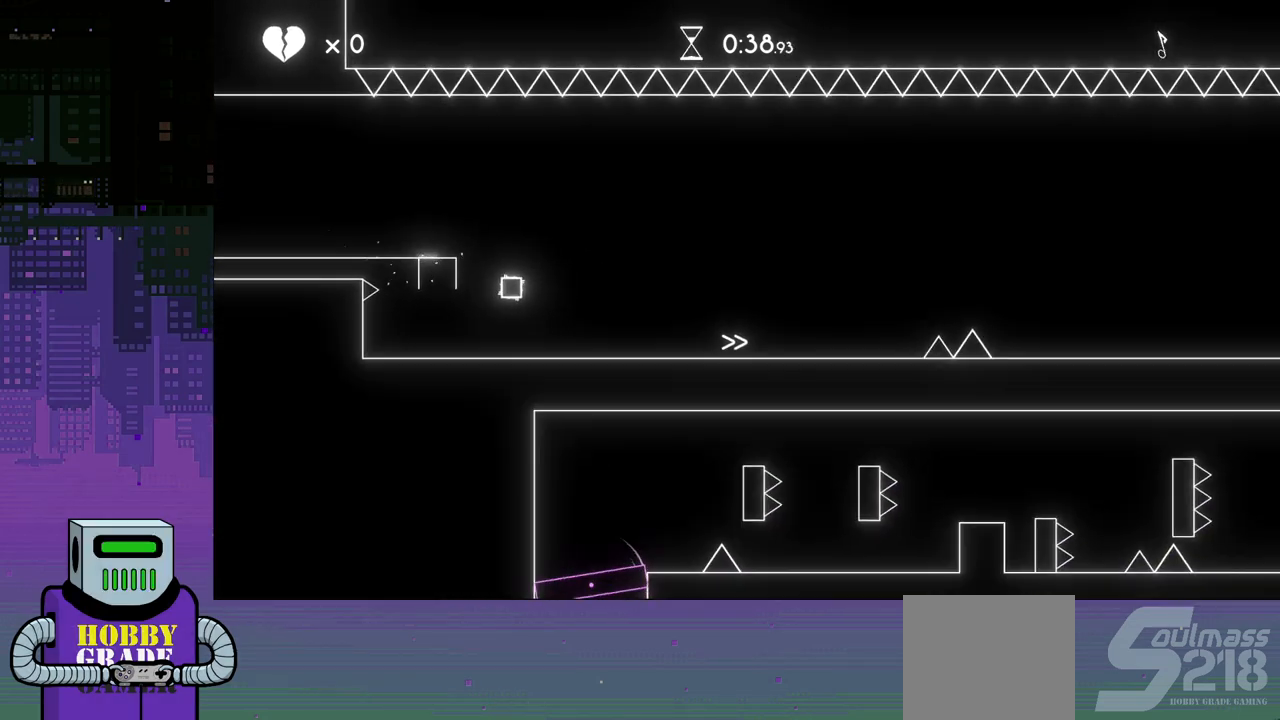
{"buttons": ["DPAD_RIGHT"], "events": []}
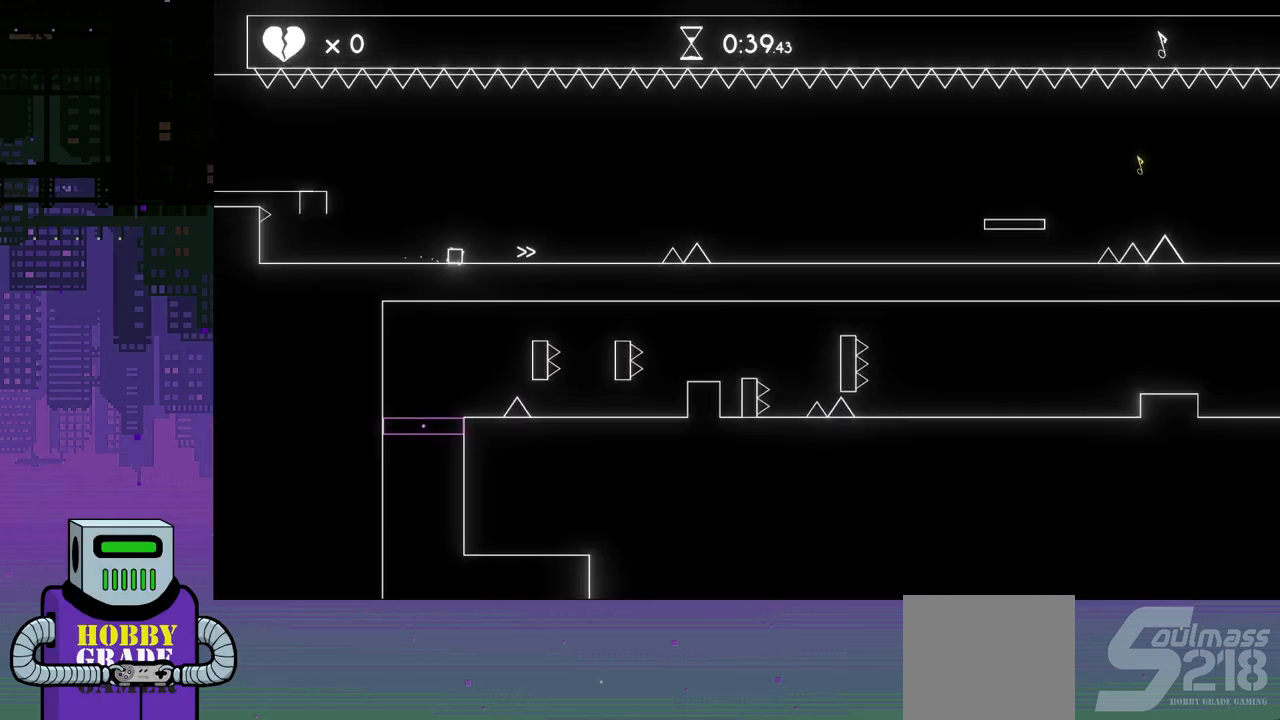
{"buttons": ["CROSS", "DPAD_RIGHT"], "events": [[483, "CROSS", "down"]]}
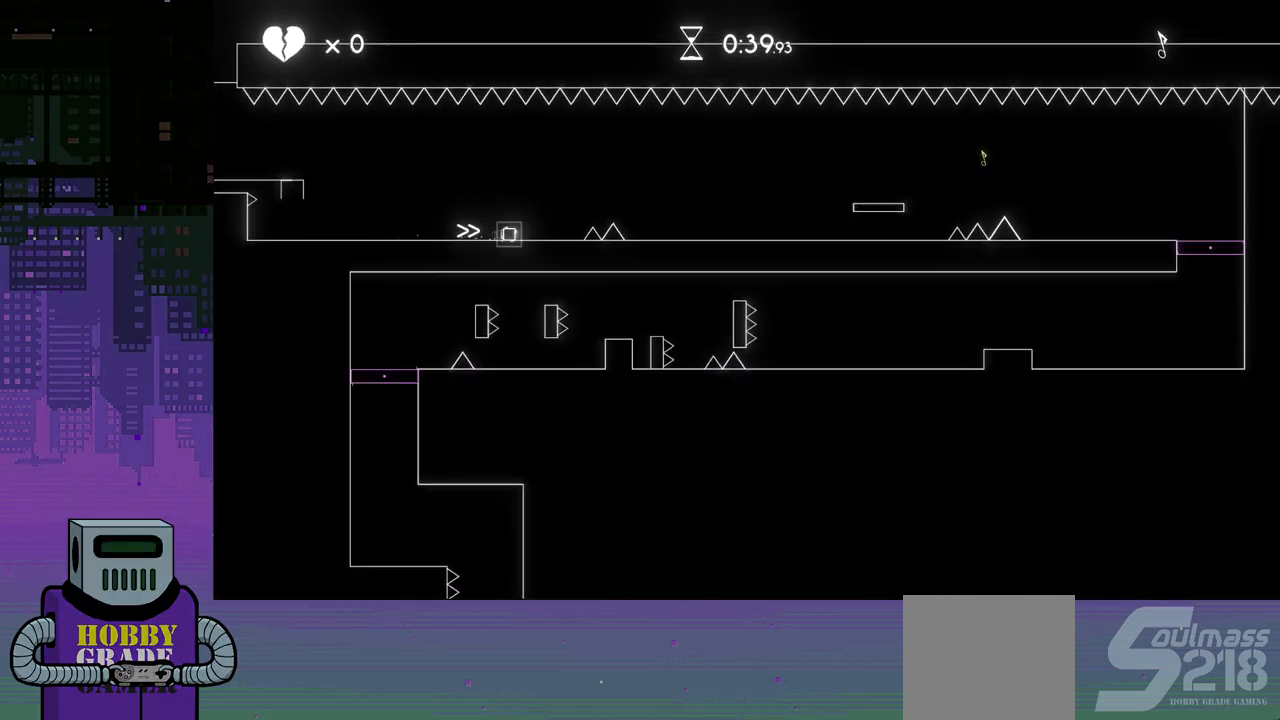
{"buttons": ["DPAD_RIGHT"], "events": [[117, "CROSS", "up"]]}
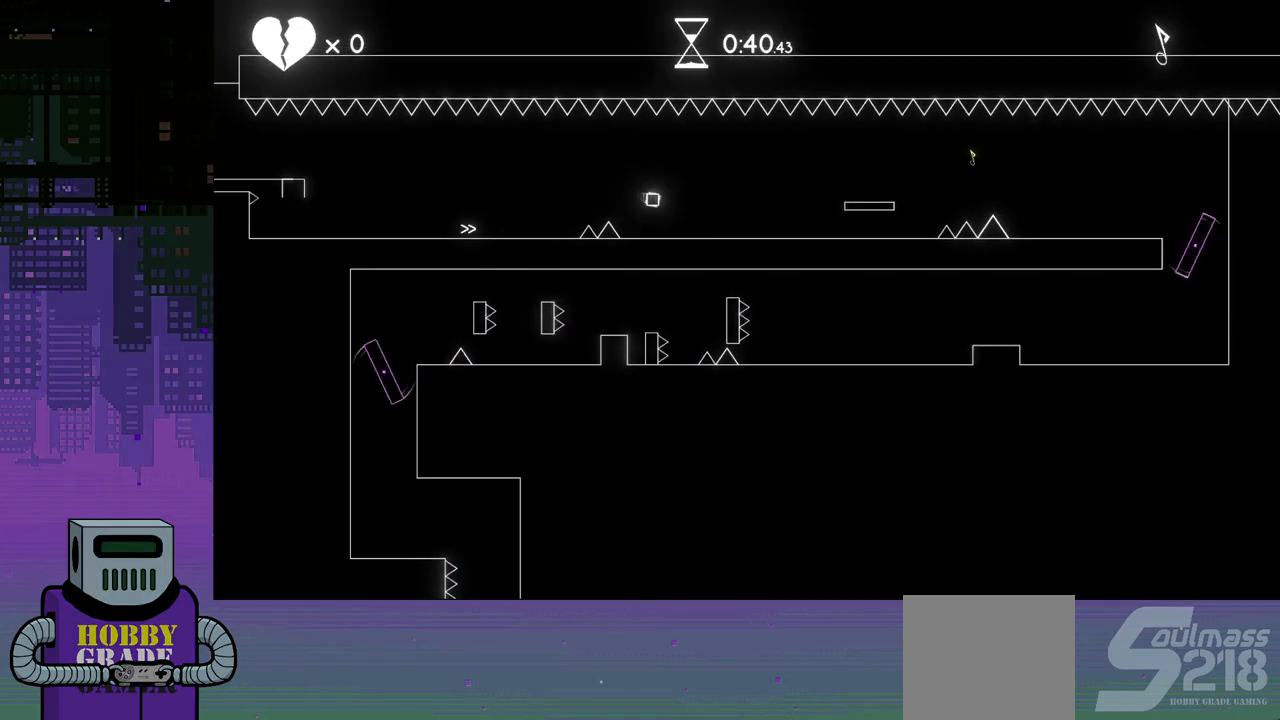
{"buttons": ["DPAD_RIGHT"], "events": [[233, "CROSS", "down"], [350, "CROSS", "up"]]}
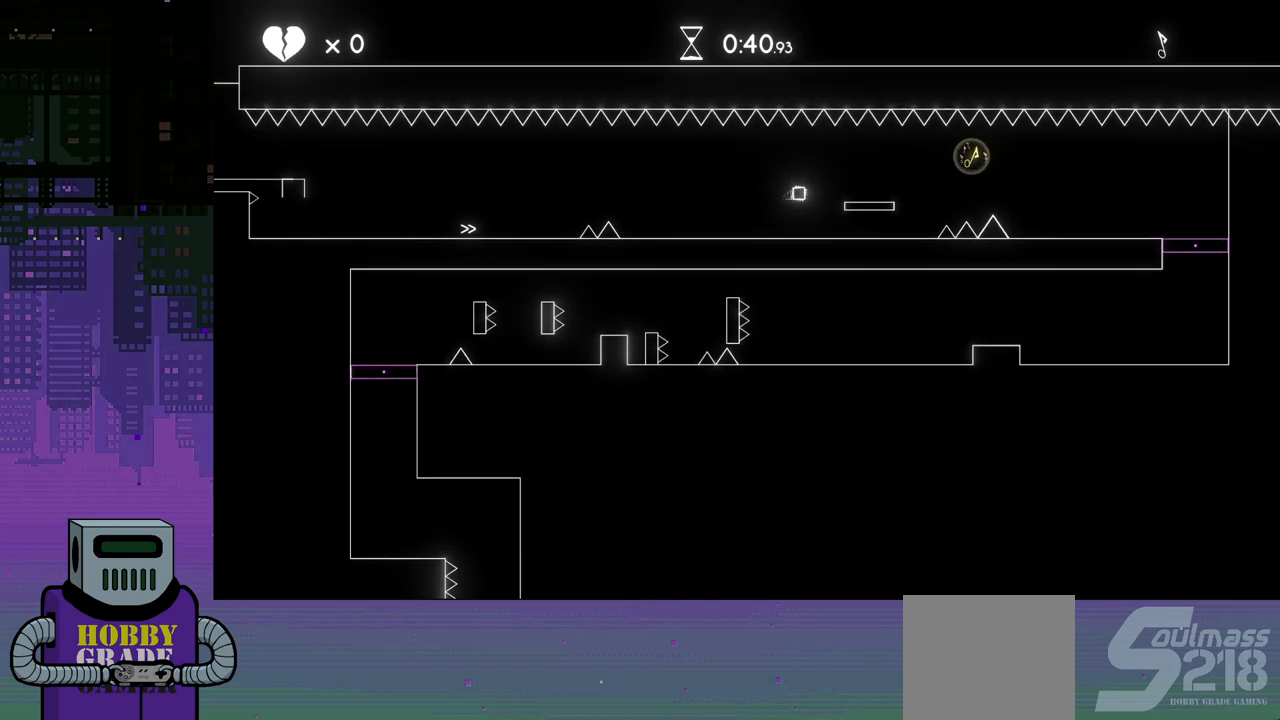
{"buttons": ["DPAD_RIGHT"], "events": [[233, "CROSS", "down"], [333, "CROSS", "up"]]}
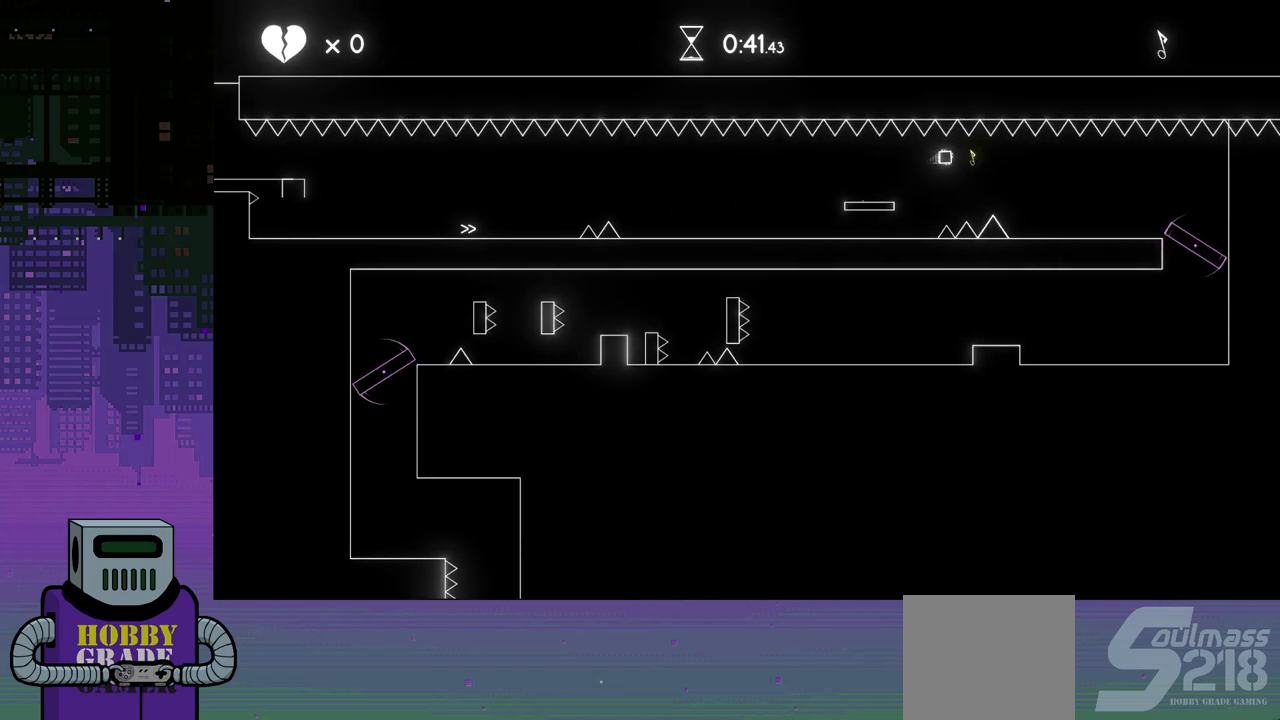
{"buttons": ["DPAD_RIGHT"], "events": []}
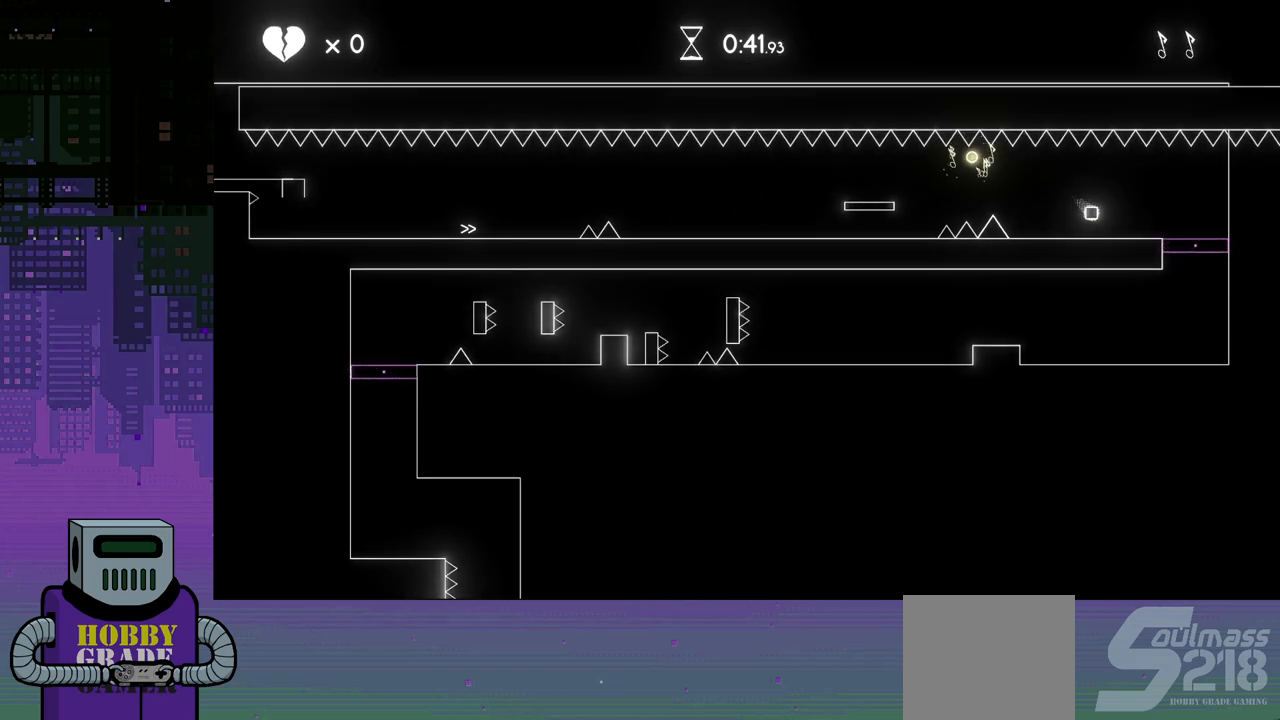
{"buttons": ["DPAD_LEFT"], "events": [[267, "DPAD_RIGHT", "up"], [367, "DPAD_LEFT", "down"]]}
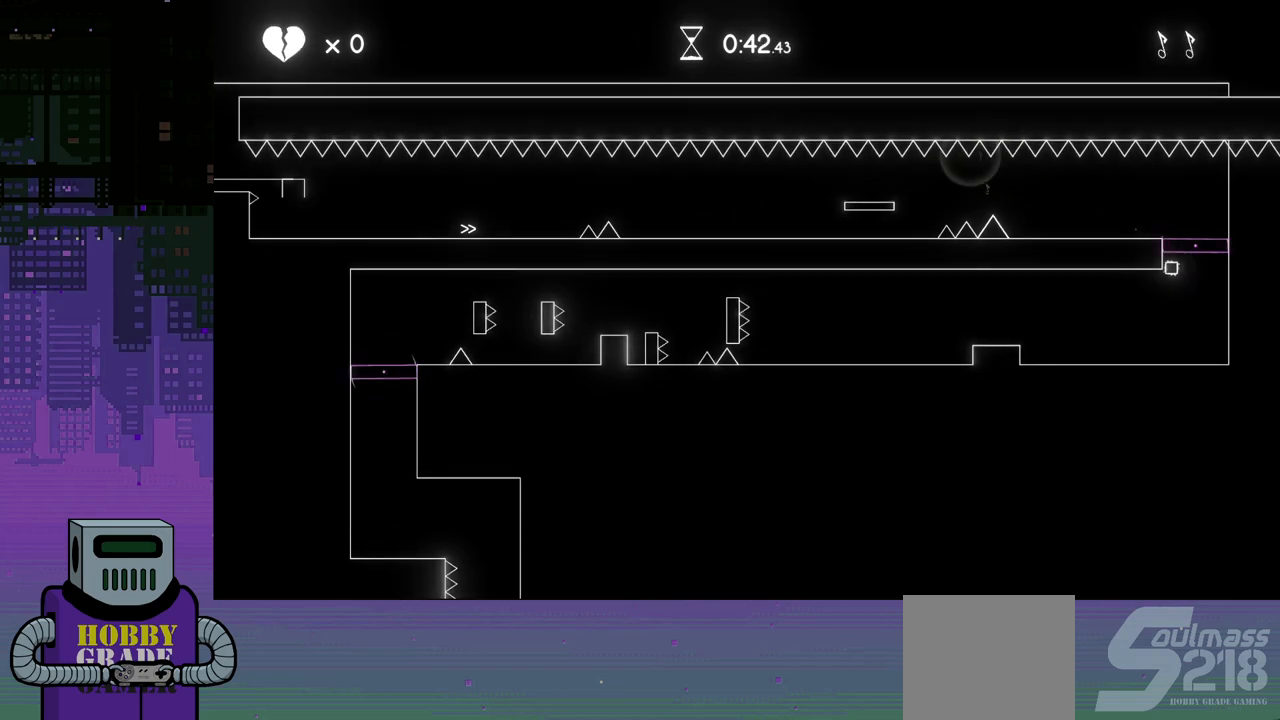
{"buttons": ["DPAD_LEFT"], "events": []}
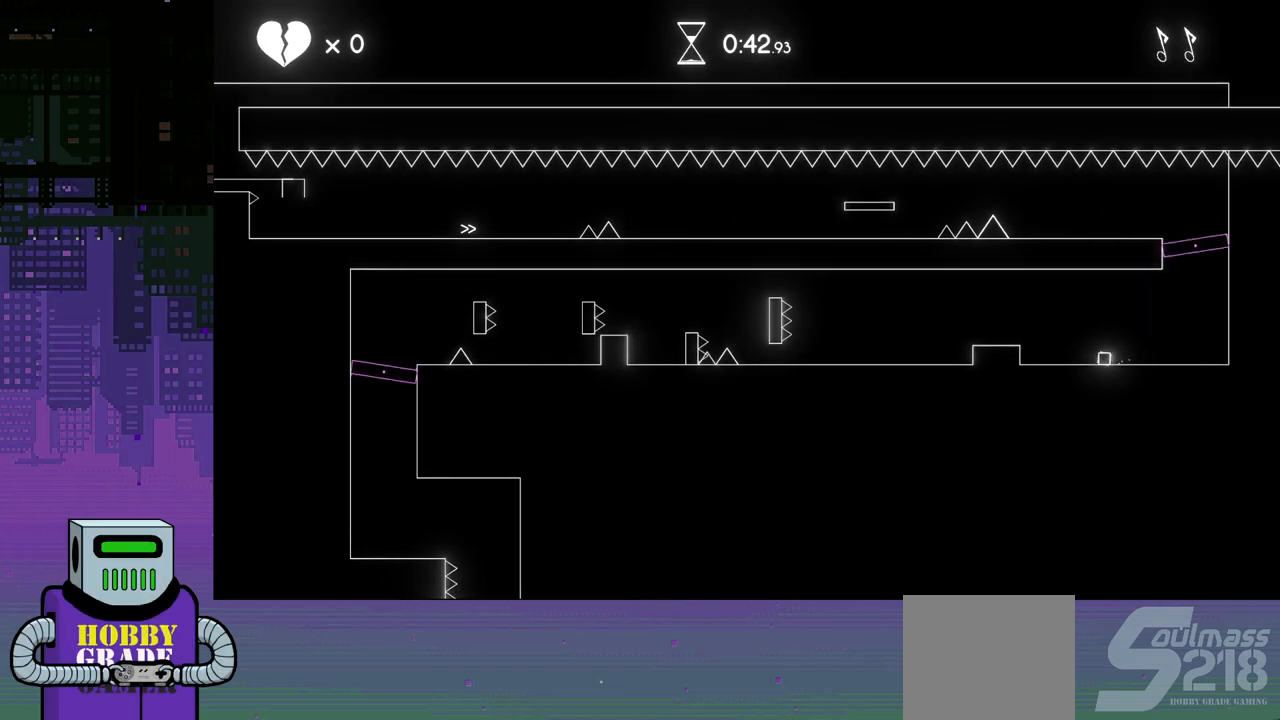
{"buttons": ["DPAD_LEFT"], "events": [[50, "CROSS", "down"], [150, "CROSS", "up"]]}
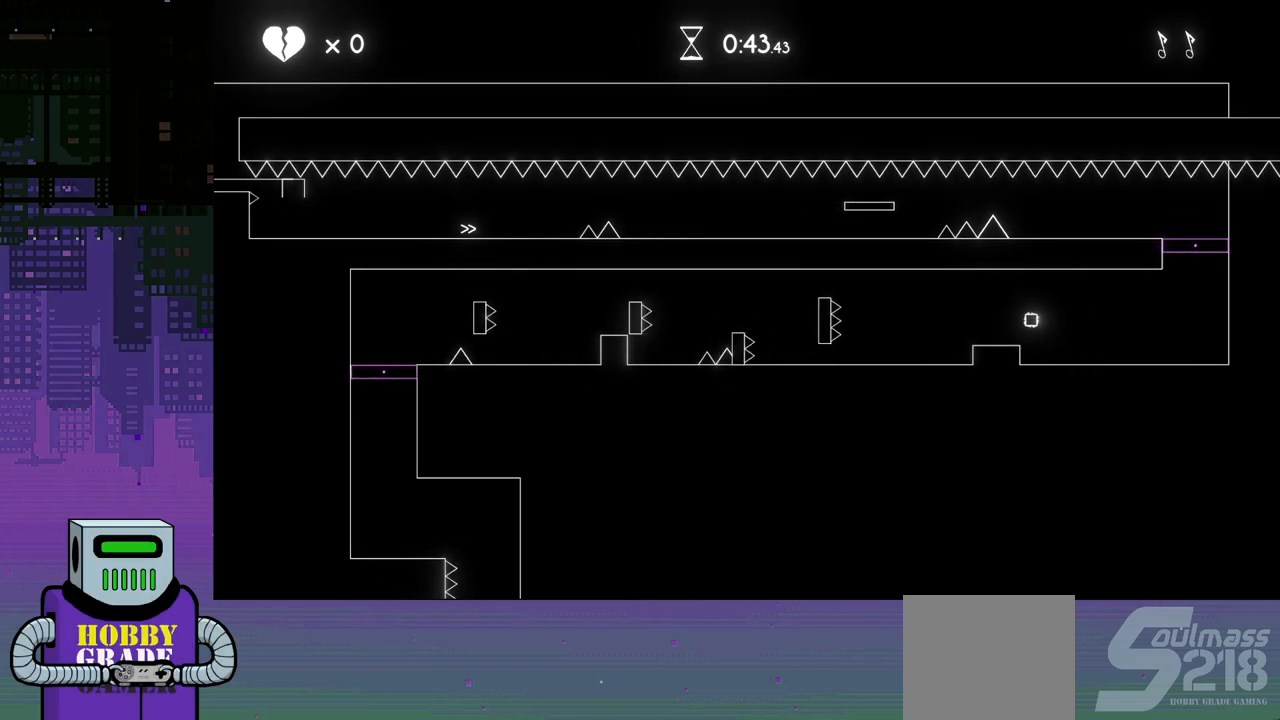
{"buttons": ["DPAD_LEFT"], "events": []}
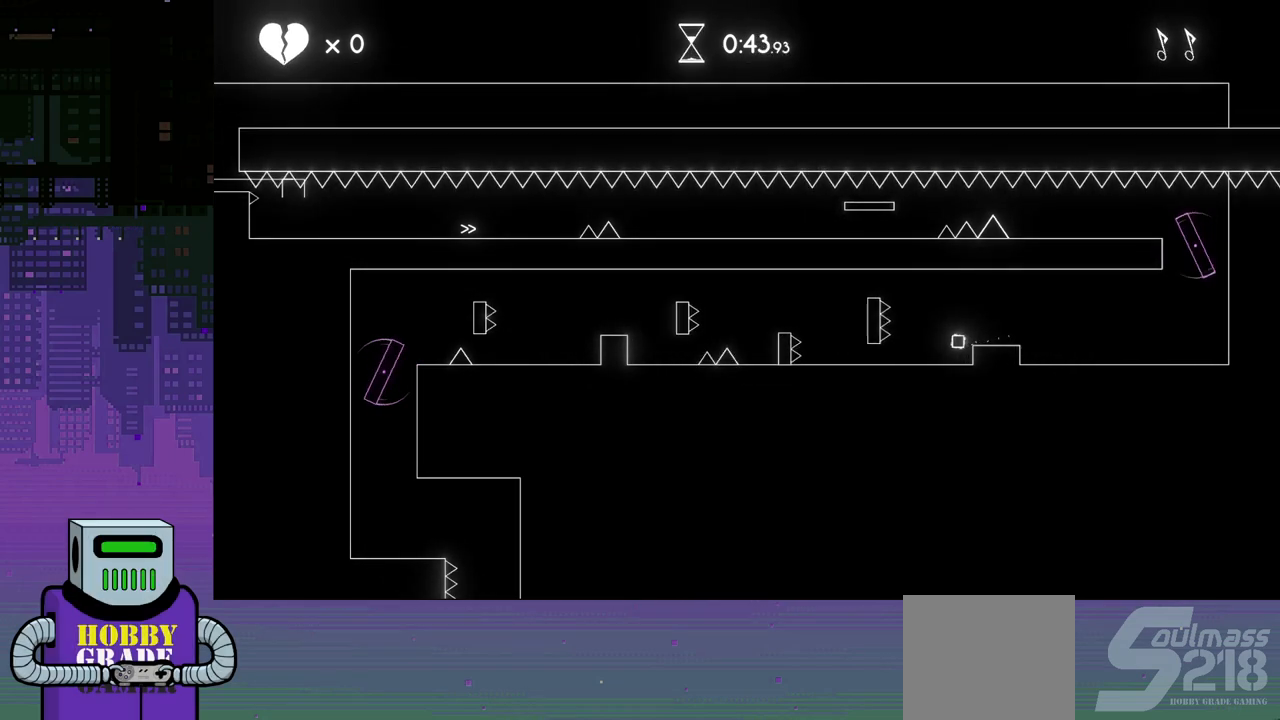
{"buttons": ["DPAD_LEFT"], "events": [[383, "CROSS", "down"], [483, "CROSS", "up"]]}
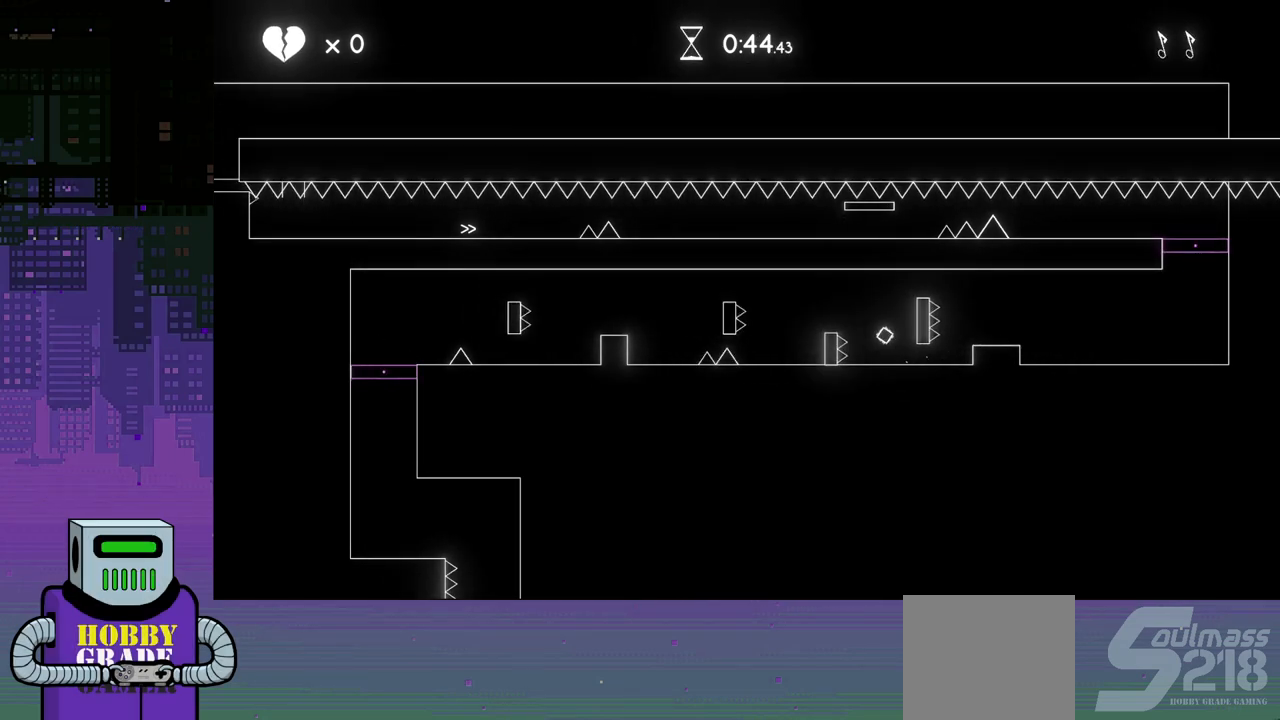
{"buttons": ["DPAD_LEFT"], "events": []}
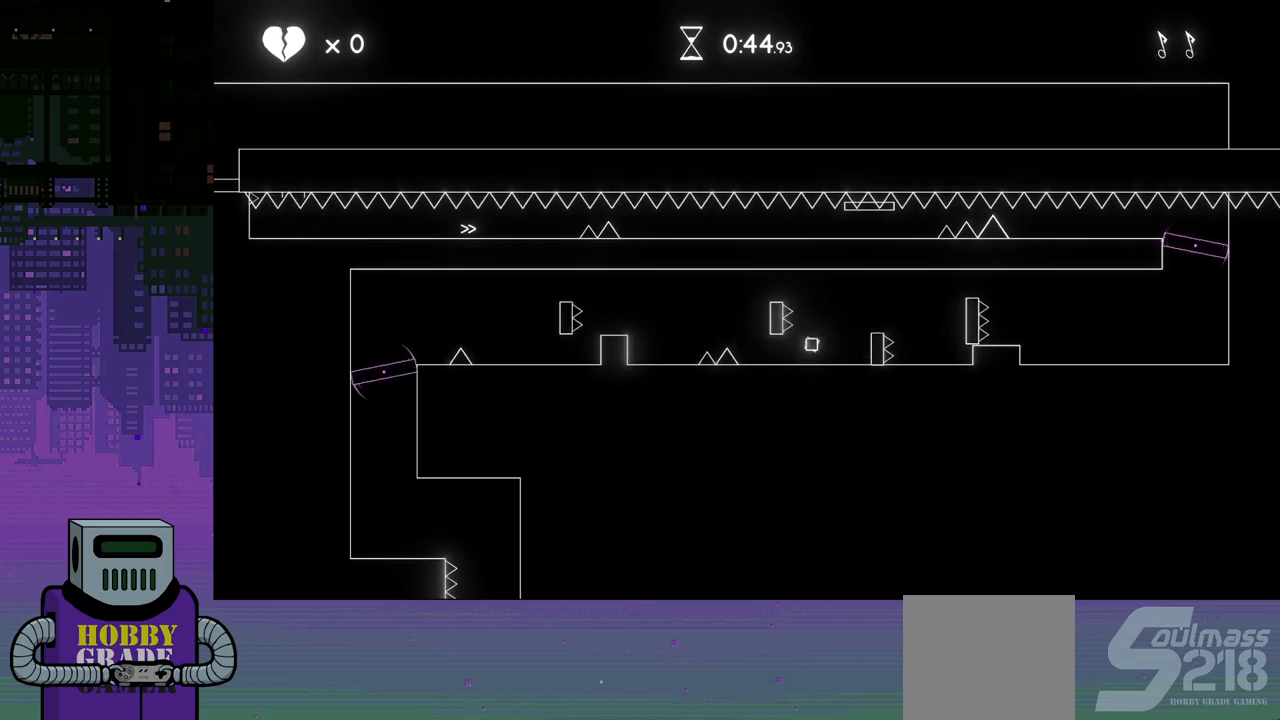
{"buttons": ["DPAD_LEFT"], "events": [[217, "CROSS", "down"], [350, "CROSS", "up"]]}
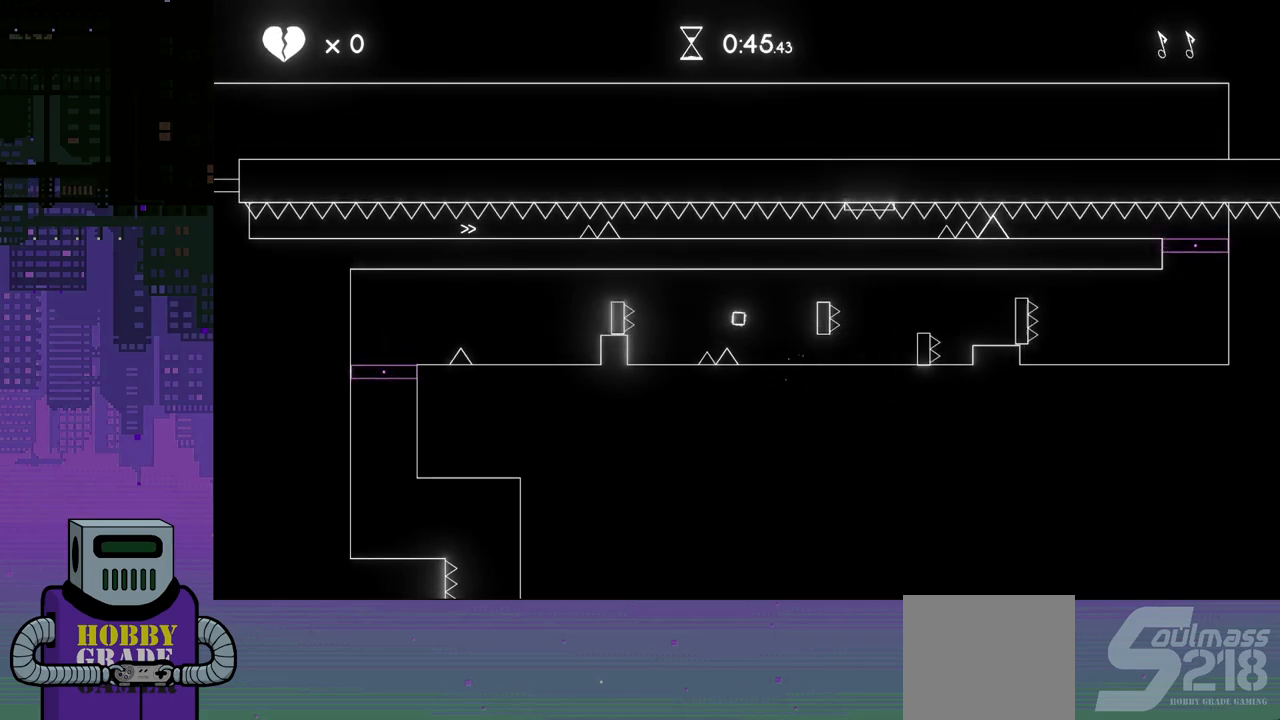
{"buttons": ["CROSS", "DPAD_LEFT"], "events": [[467, "CROSS", "down"]]}
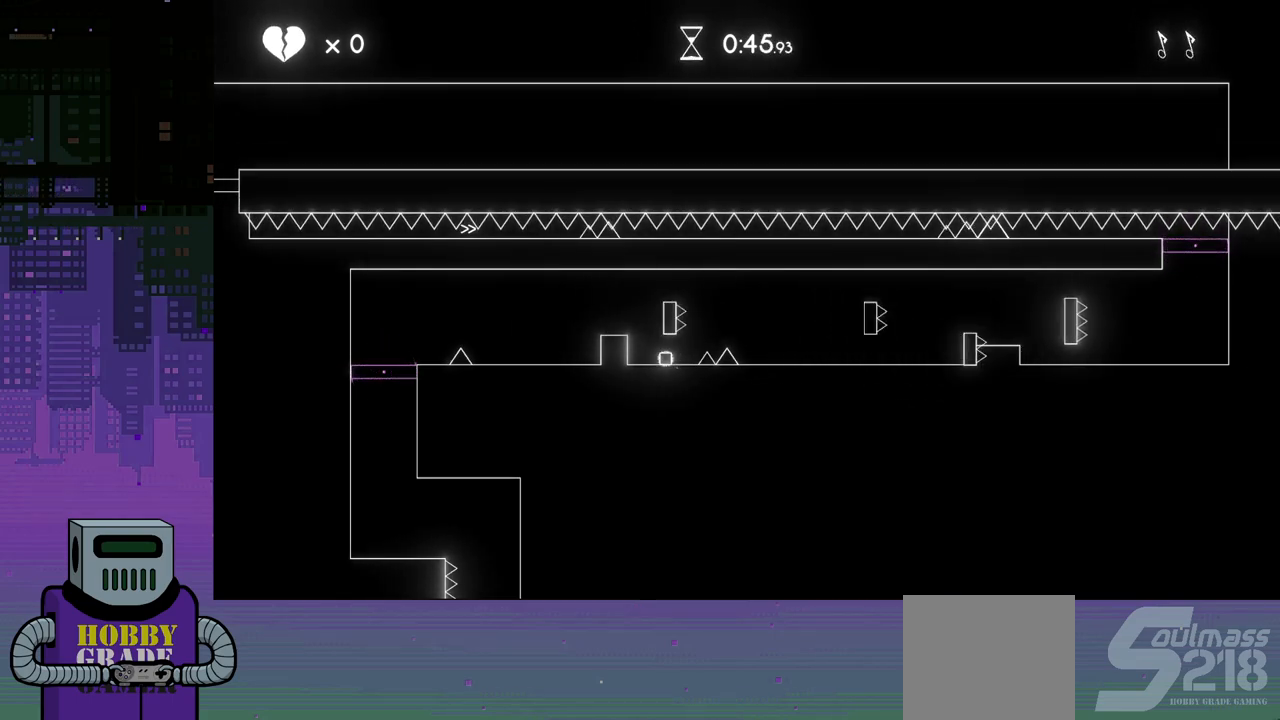
{"buttons": ["DPAD_LEFT"], "events": [[267, "CROSS", "up"]]}
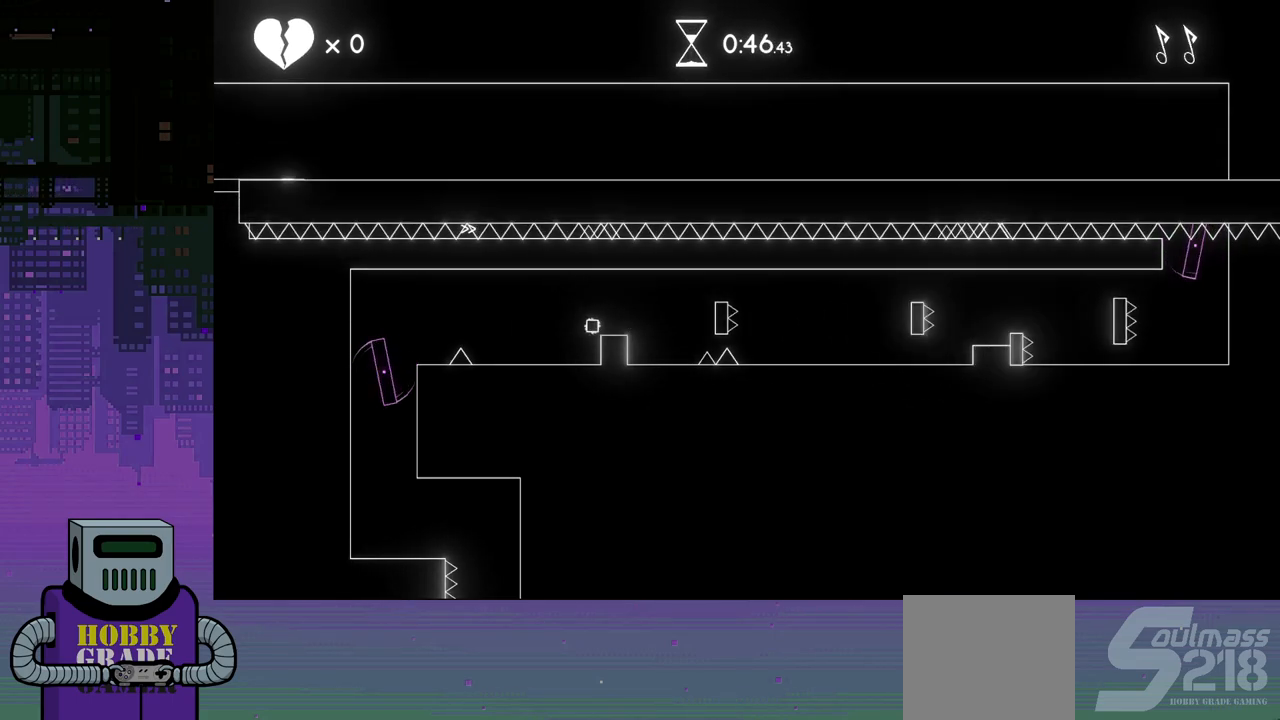
{"buttons": ["CROSS", "DPAD_LEFT"], "events": [[417, "CROSS", "down"]]}
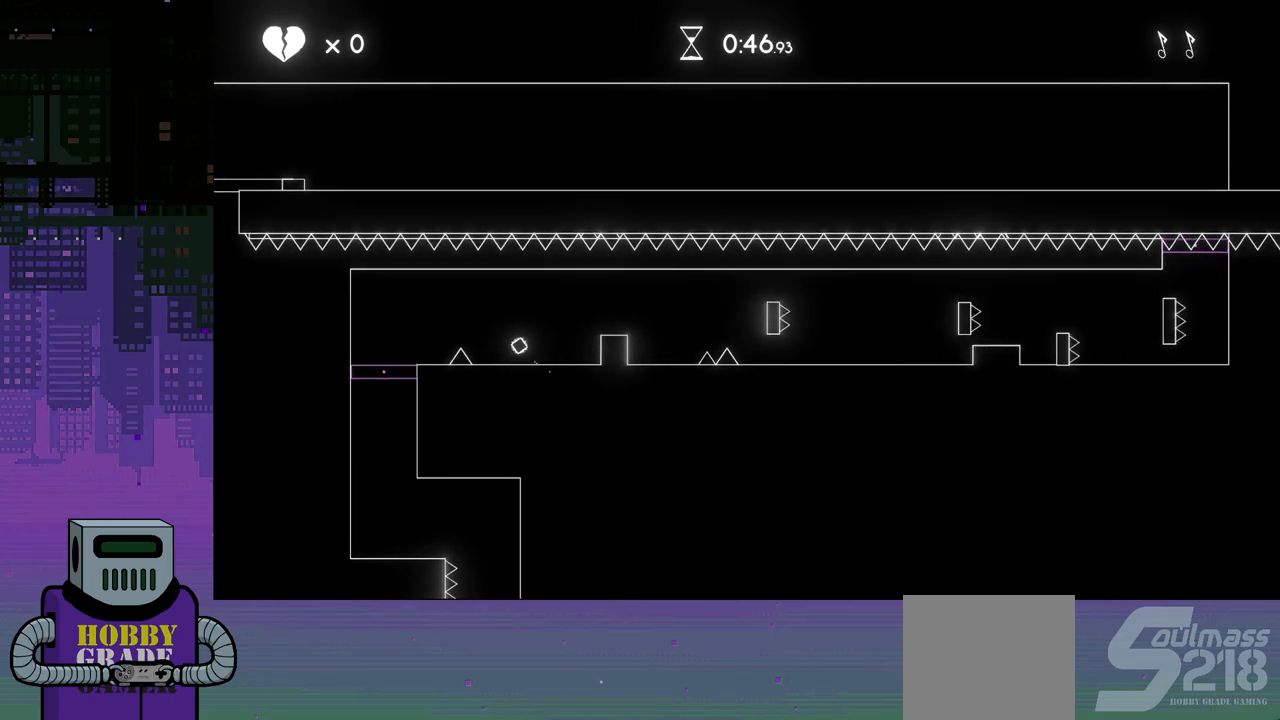
{"buttons": ["DPAD_LEFT"], "events": [[67, "CROSS", "up"]]}
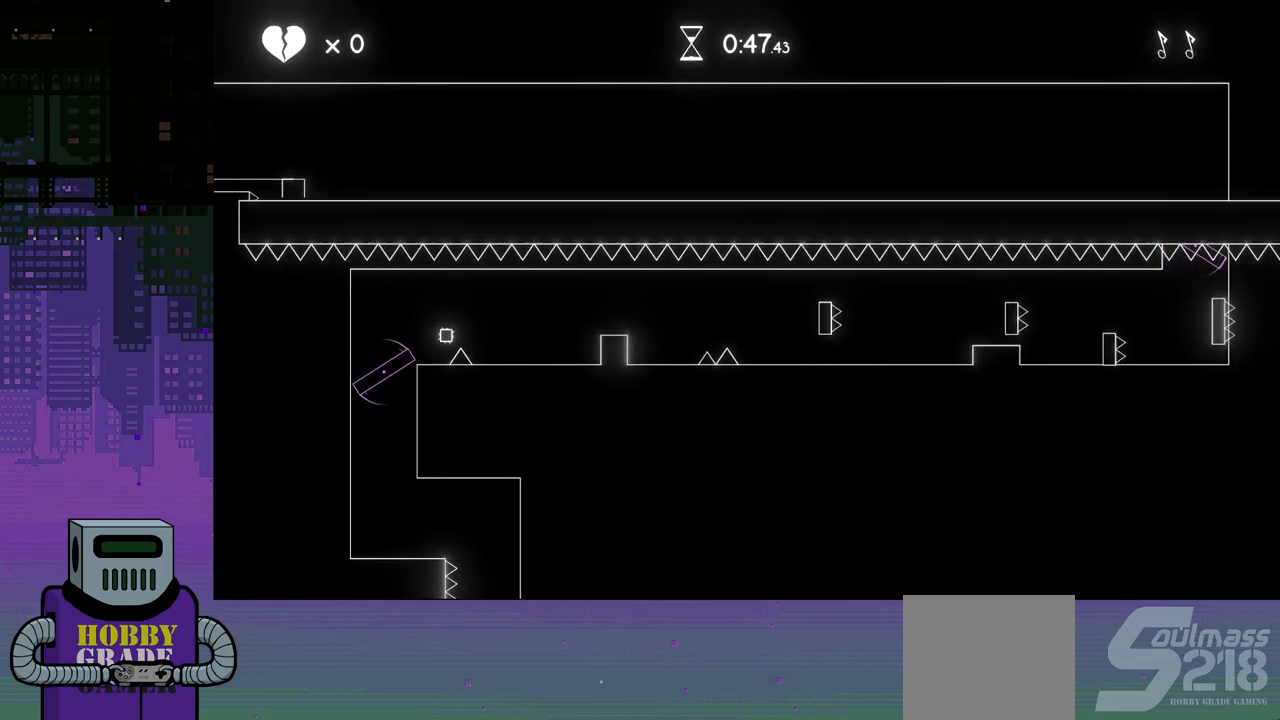
{"buttons": [], "events": [[117, "DPAD_LEFT", "up"]]}
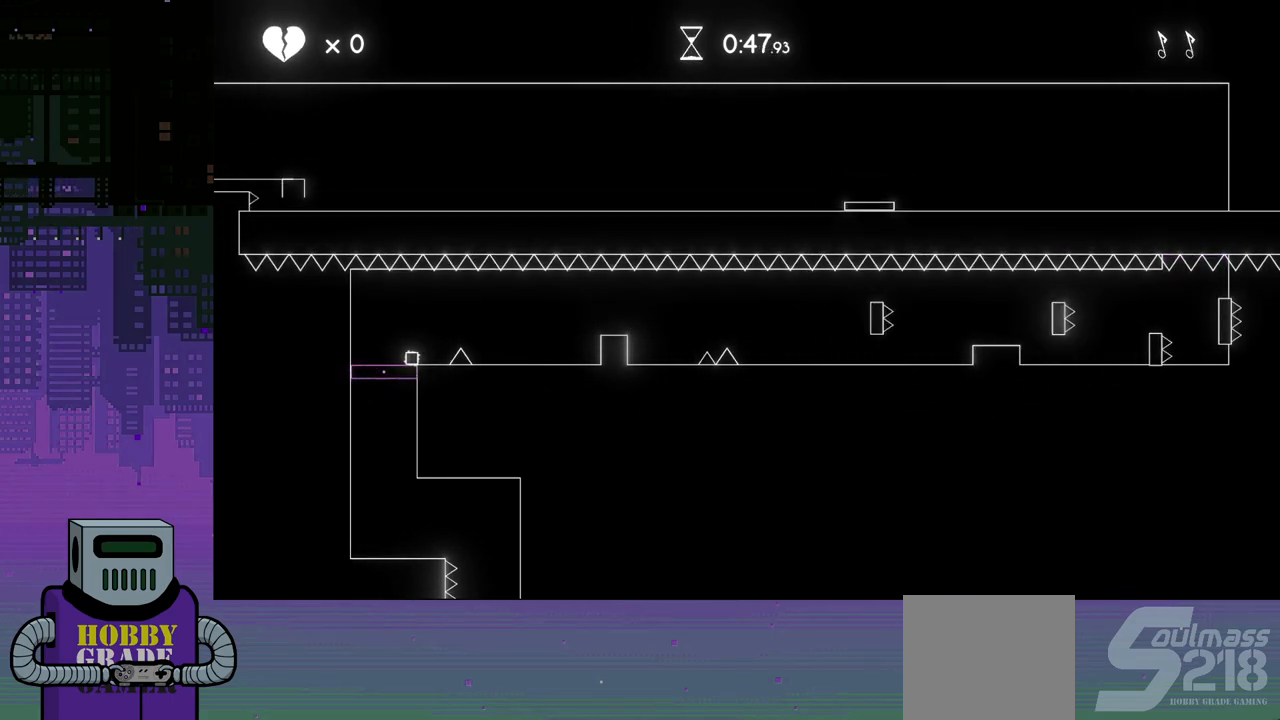
{"buttons": [], "events": [[50, "DPAD_LEFT", "down"], [150, "DPAD_LEFT", "up"]]}
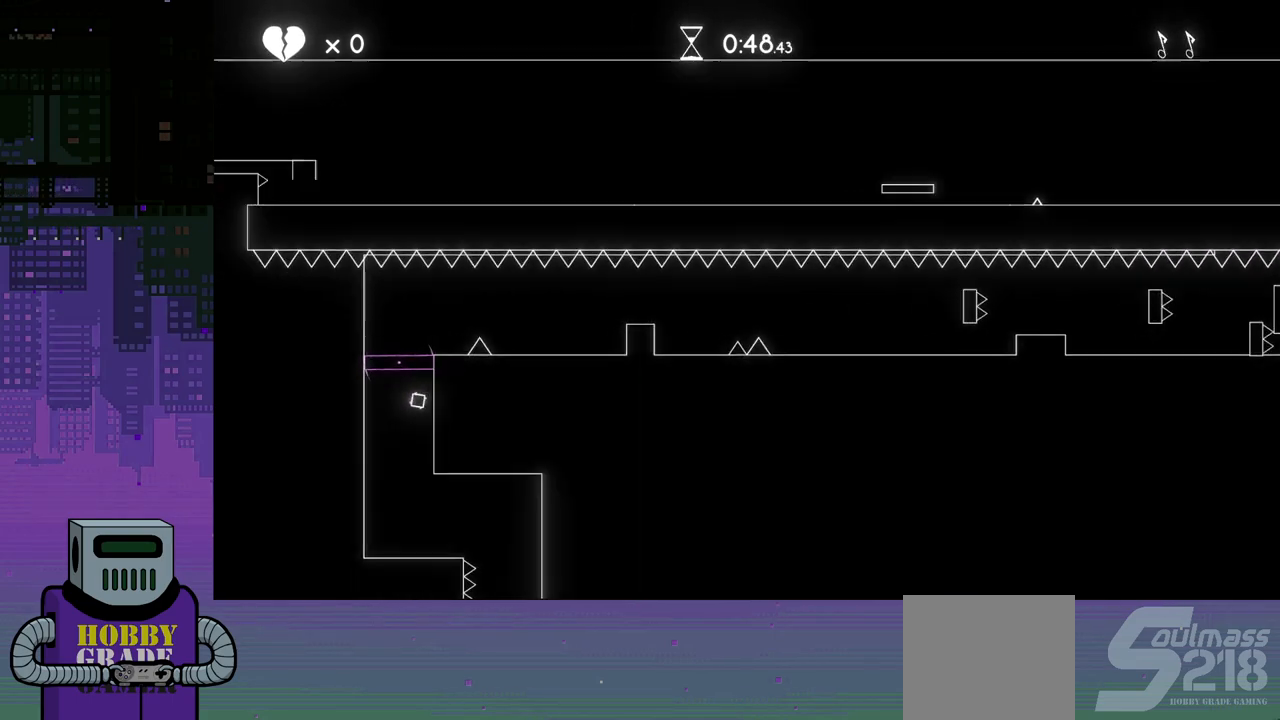
{"buttons": ["DPAD_RIGHT"], "events": [[250, "DPAD_RIGHT", "down"]]}